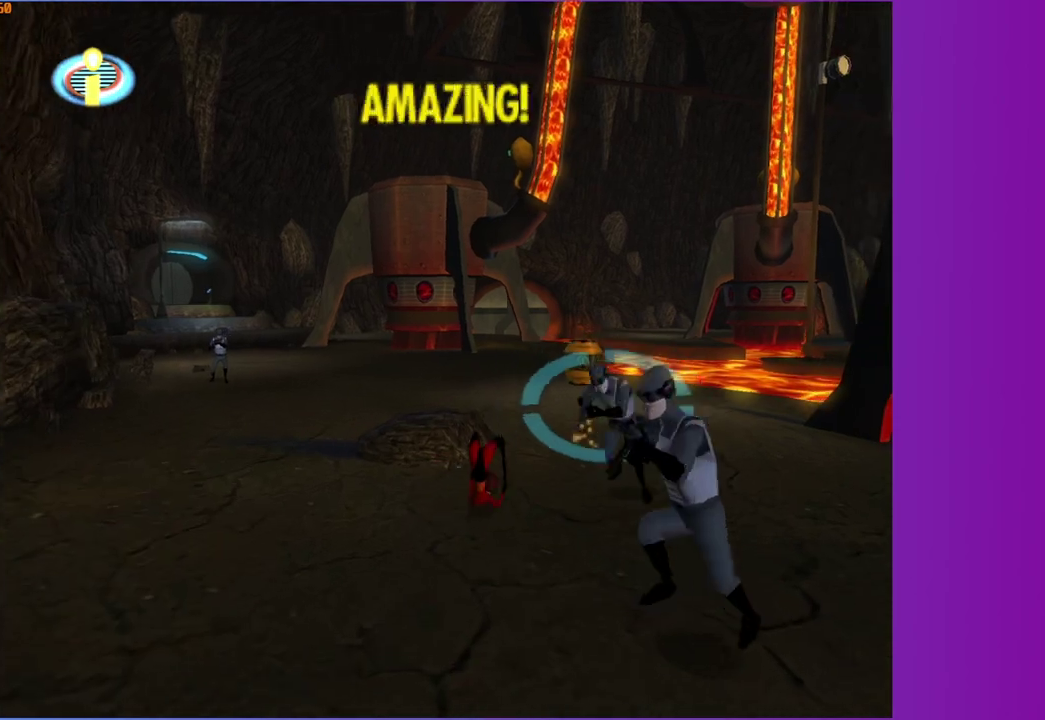
Gameplay with a controller (Xbox layout); each line is a JSON object with the inputs held at the frame after it. "events" lists button and stick changes between this image and that frame as [ms after this image, input, new state], when the widget could be followed in between. This overlay highlights the sticks when they move; stick clicks (L3 R3) are not distinguishable. Not read: L3 R3.
{"buttons": ["Y"], "left_stick": "up", "right_stick": "center", "events": [[150, "left_stick", "up"]]}
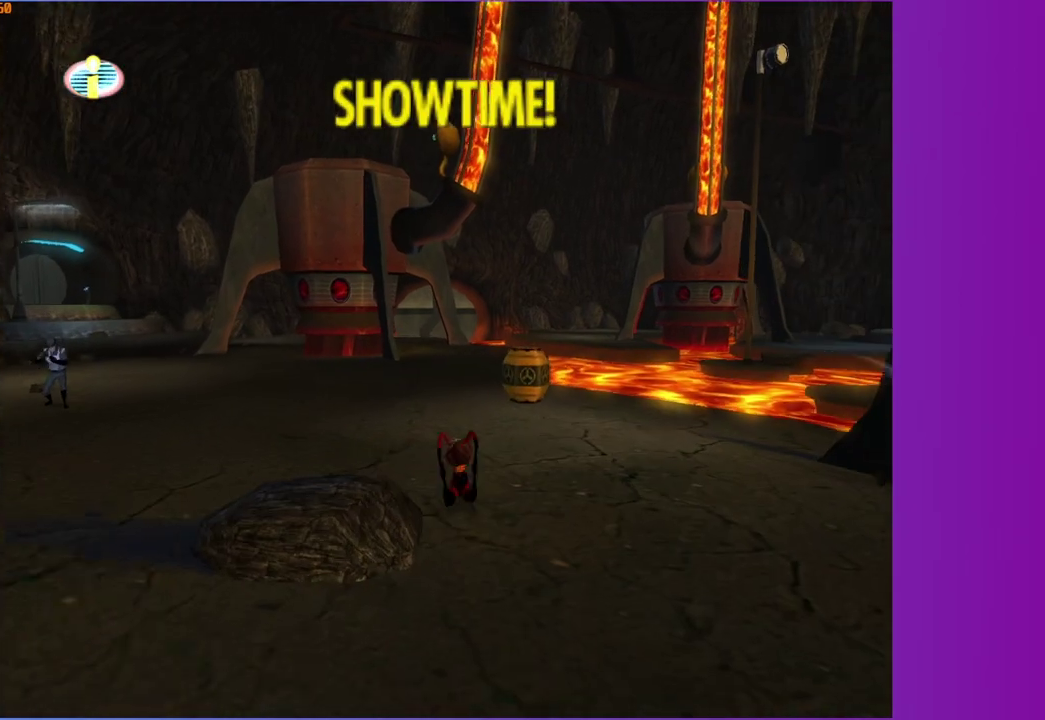
{"buttons": ["Y"], "left_stick": "center", "right_stick": "center", "events": [[67, "left_stick", "center"], [250, "left_stick", "up"], [400, "left_stick", "center"], [450, "left_stick", "up"], [500, "left_stick", "center"]]}
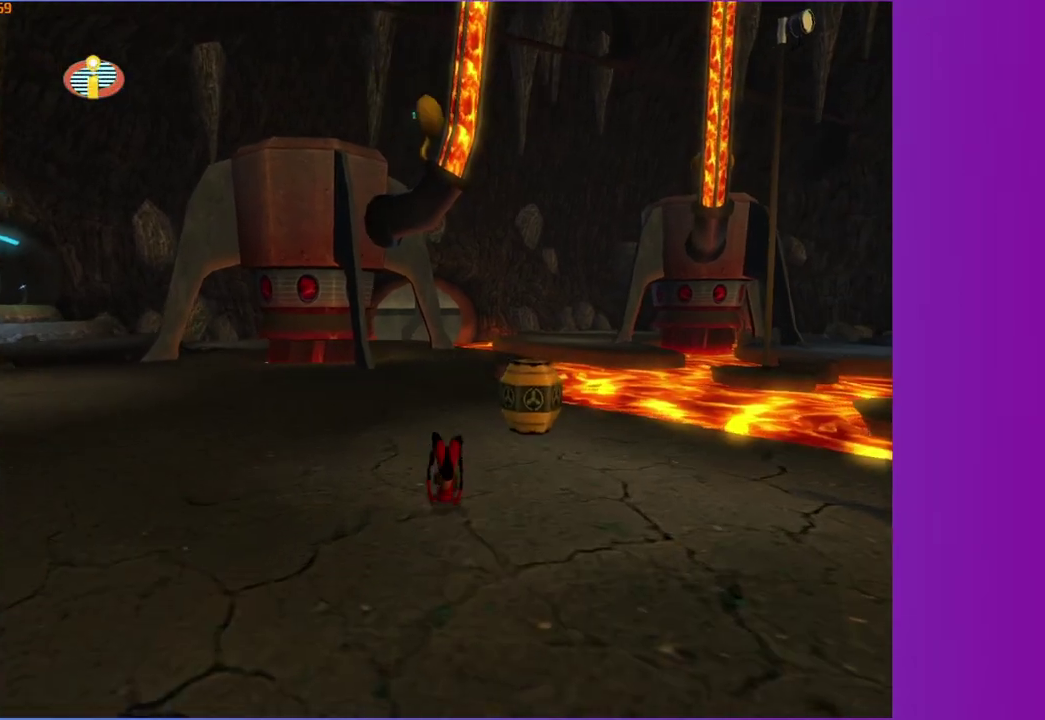
{"buttons": ["Y"], "left_stick": "center", "right_stick": "center", "events": [[300, "left_stick", "up"], [500, "left_stick", "center"]]}
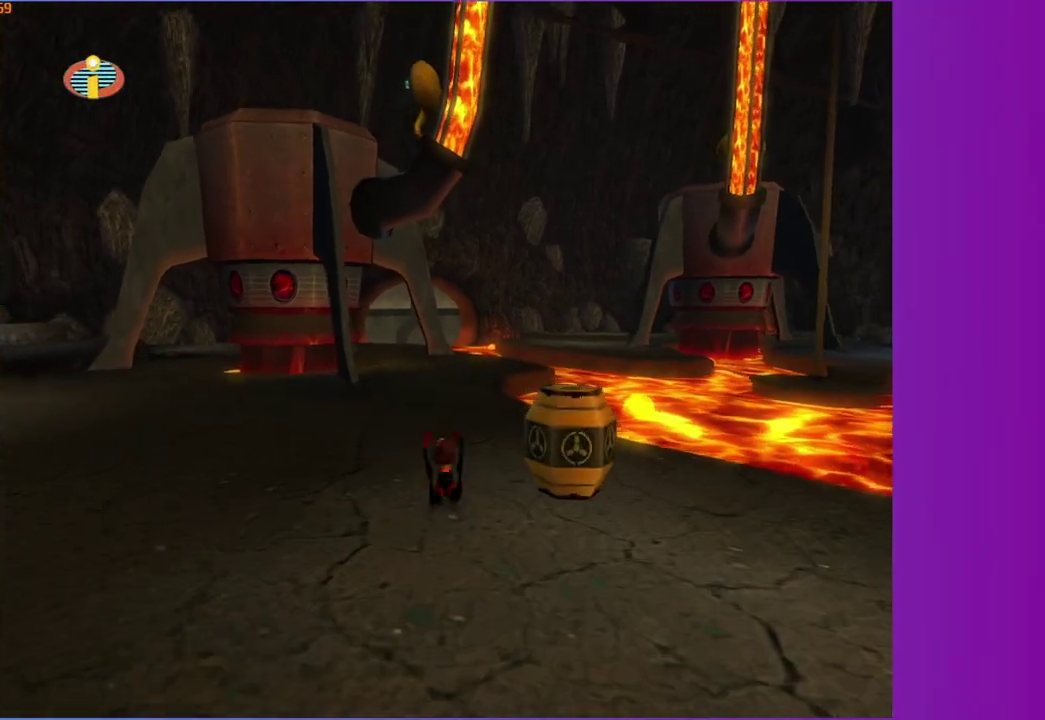
{"buttons": ["Y"], "left_stick": "up", "right_stick": "center", "events": [[317, "left_stick", "up"]]}
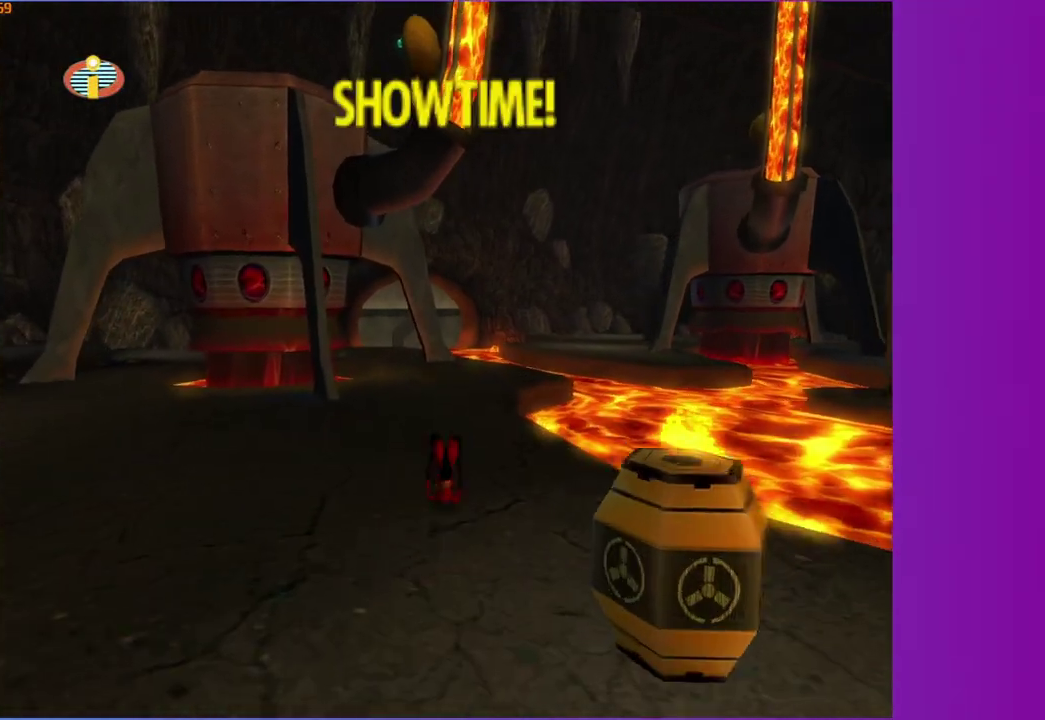
{"buttons": ["Y"], "left_stick": "up", "right_stick": "center"}
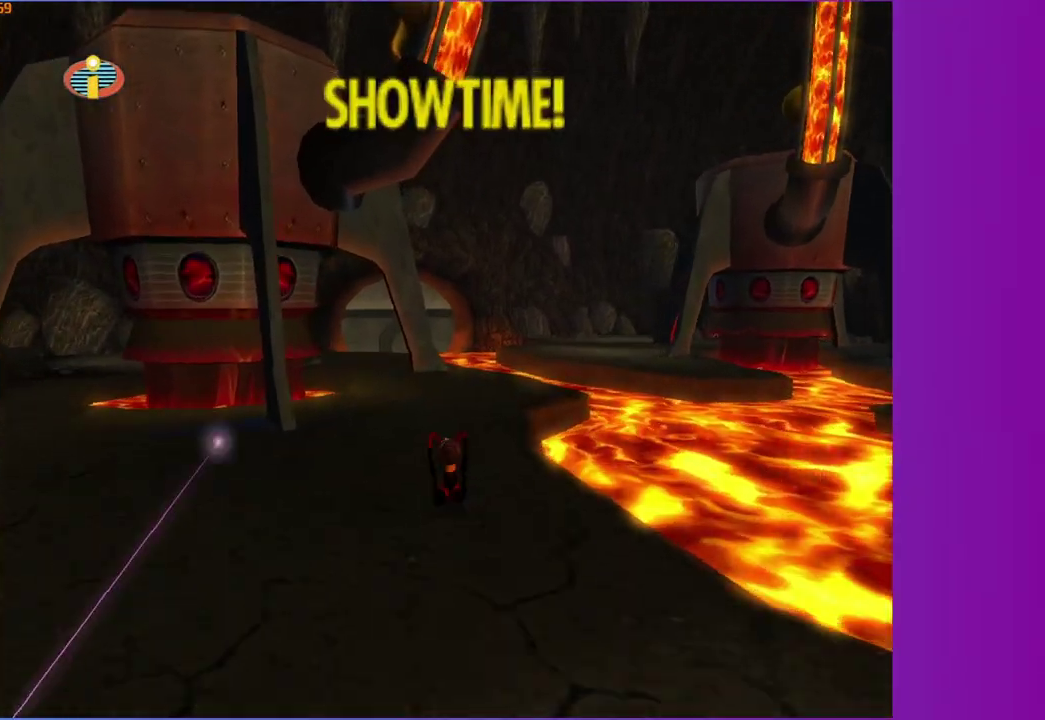
{"buttons": ["Y"], "left_stick": "up", "right_stick": "center", "events": [[183, "left_stick", "up-right"], [283, "left_stick", "up"]]}
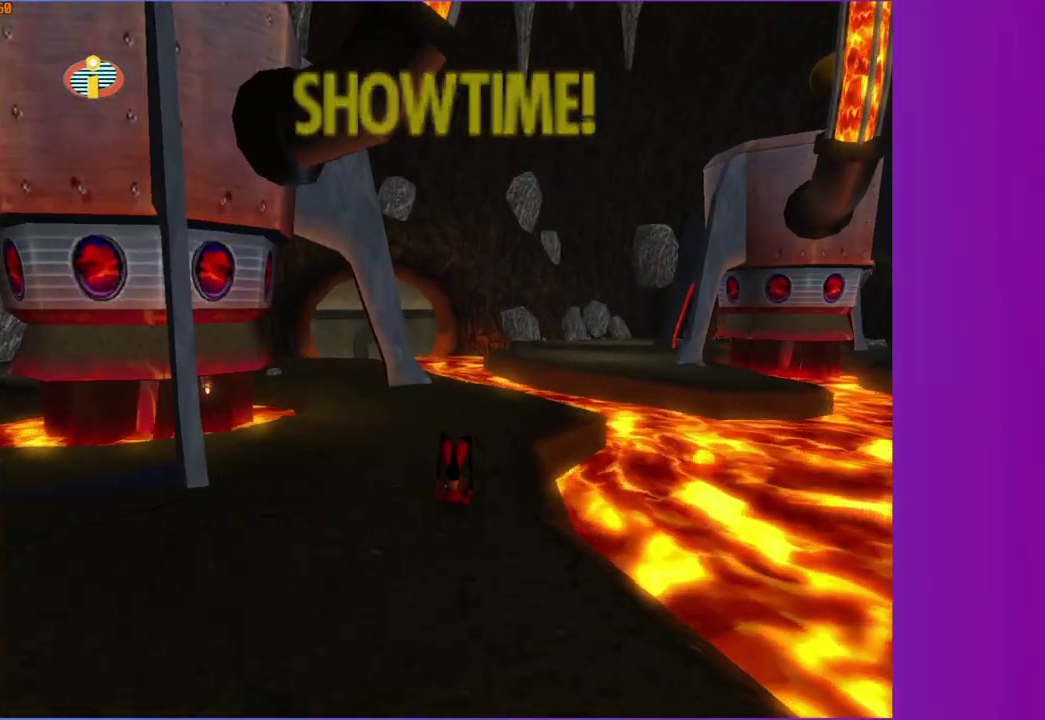
{"buttons": ["Y"], "left_stick": "up", "right_stick": "center", "events": [[150, "right_stick", "left"], [233, "right_stick", "center"]]}
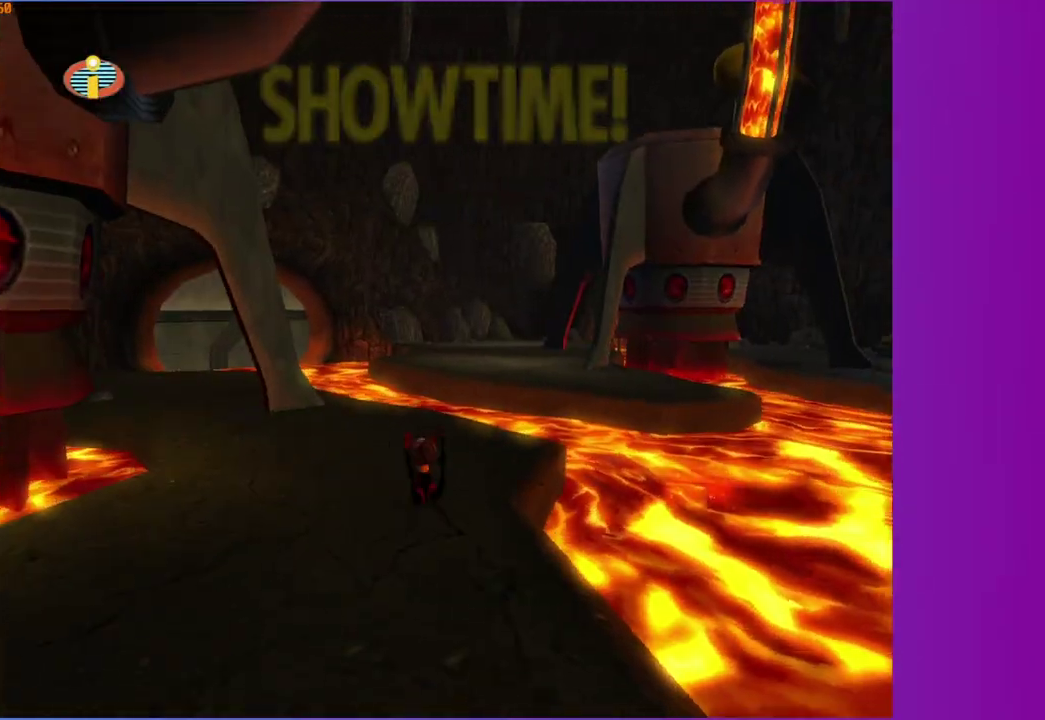
{"buttons": [], "left_stick": "up", "right_stick": "center", "events": [[450, "Y", "up"]]}
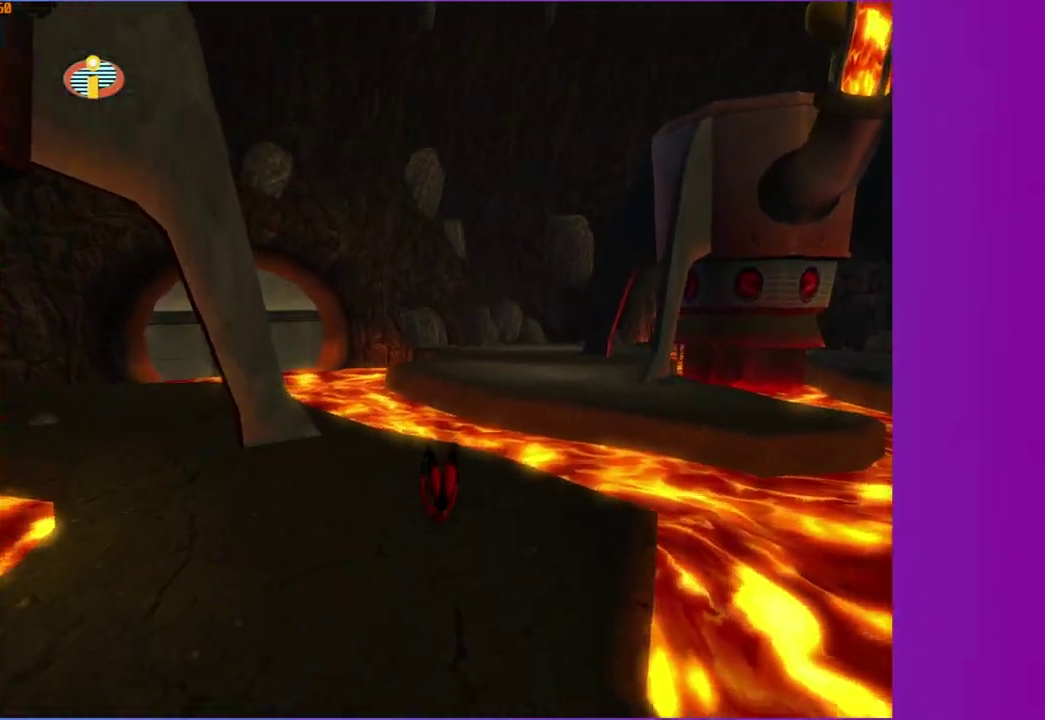
{"buttons": [], "left_stick": "up", "right_stick": "center"}
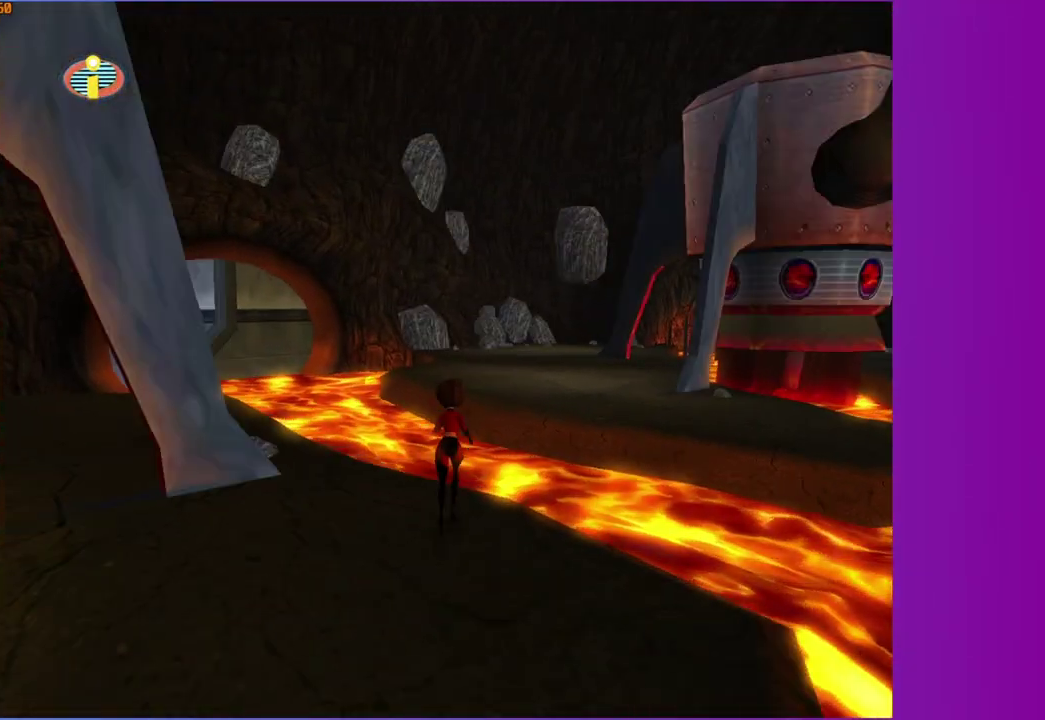
{"buttons": [], "left_stick": "up-right", "right_stick": "center", "events": [[67, "left_stick", "up-right"]]}
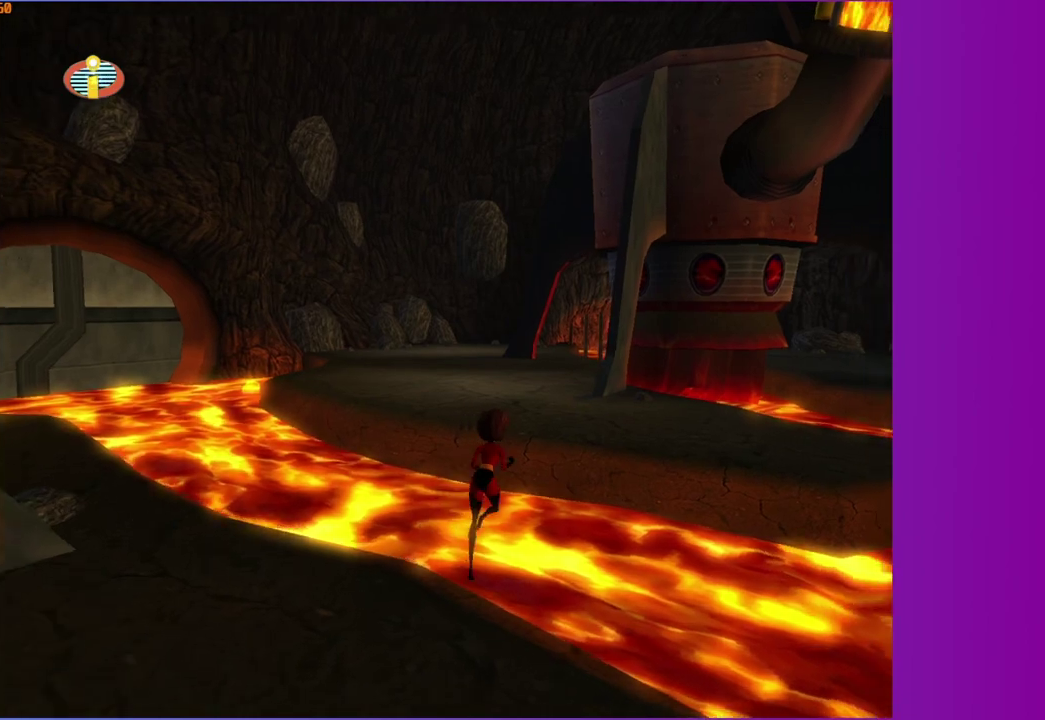
{"buttons": ["A"], "left_stick": "up-right", "right_stick": "center", "events": [[50, "A", "down"]]}
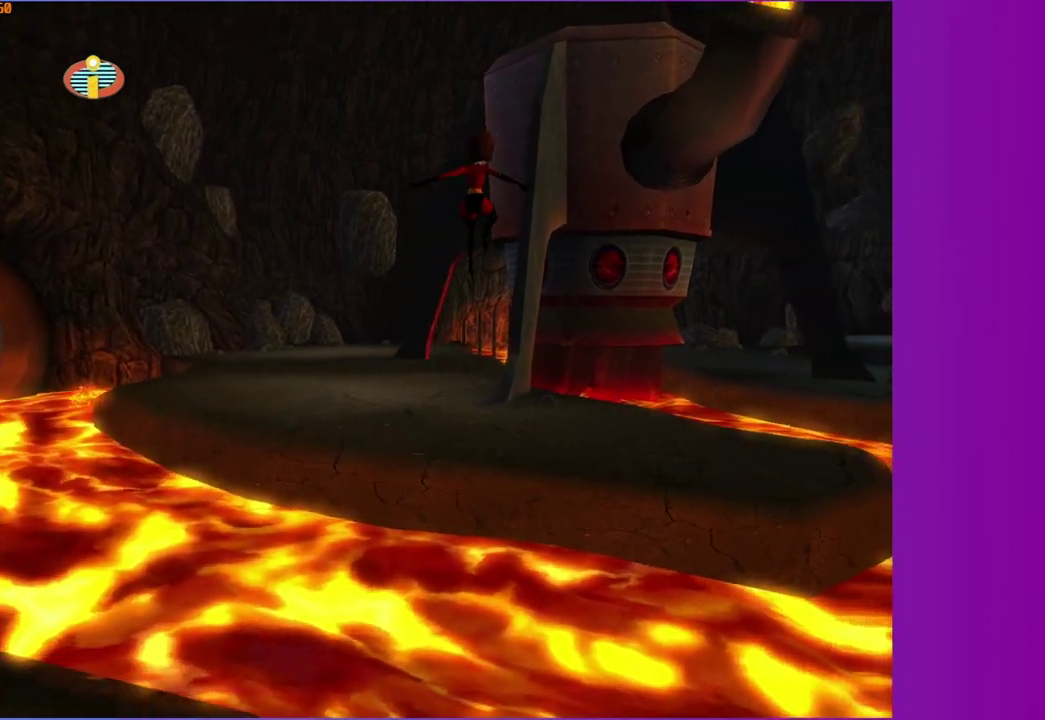
{"buttons": [], "left_stick": "up", "right_stick": "center", "events": [[183, "X", "down"], [317, "left_stick", "up"], [333, "X", "up"], [350, "A", "up"]]}
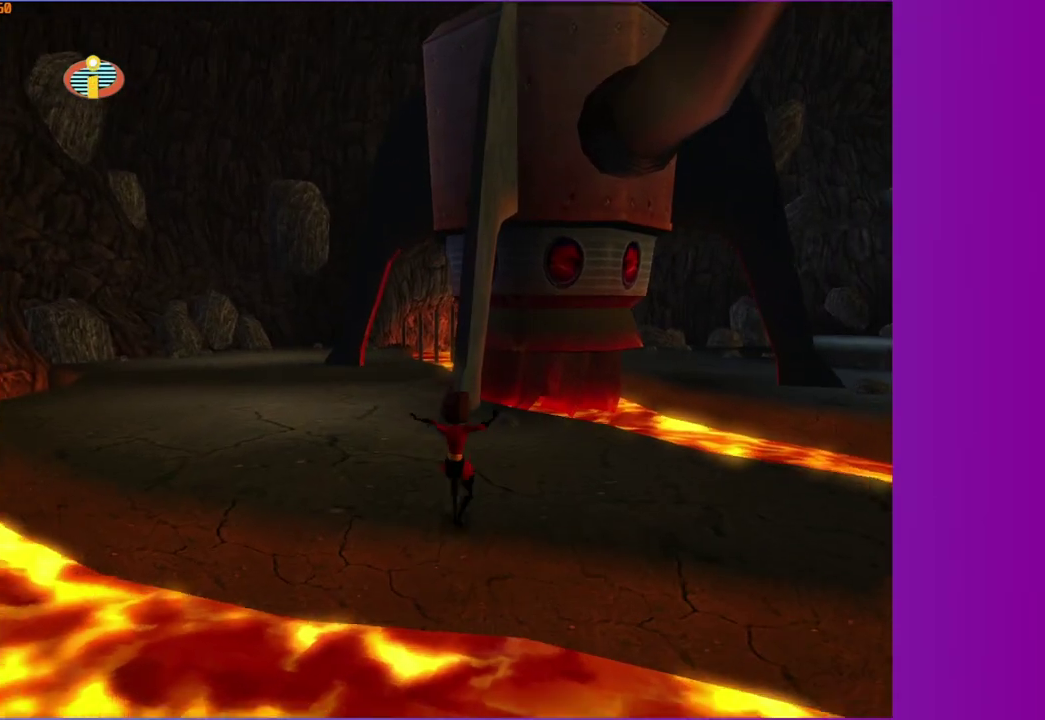
{"buttons": ["Y"], "left_stick": "up-left", "right_stick": "center", "events": [[333, "left_stick", "up-left"], [467, "Y", "down"]]}
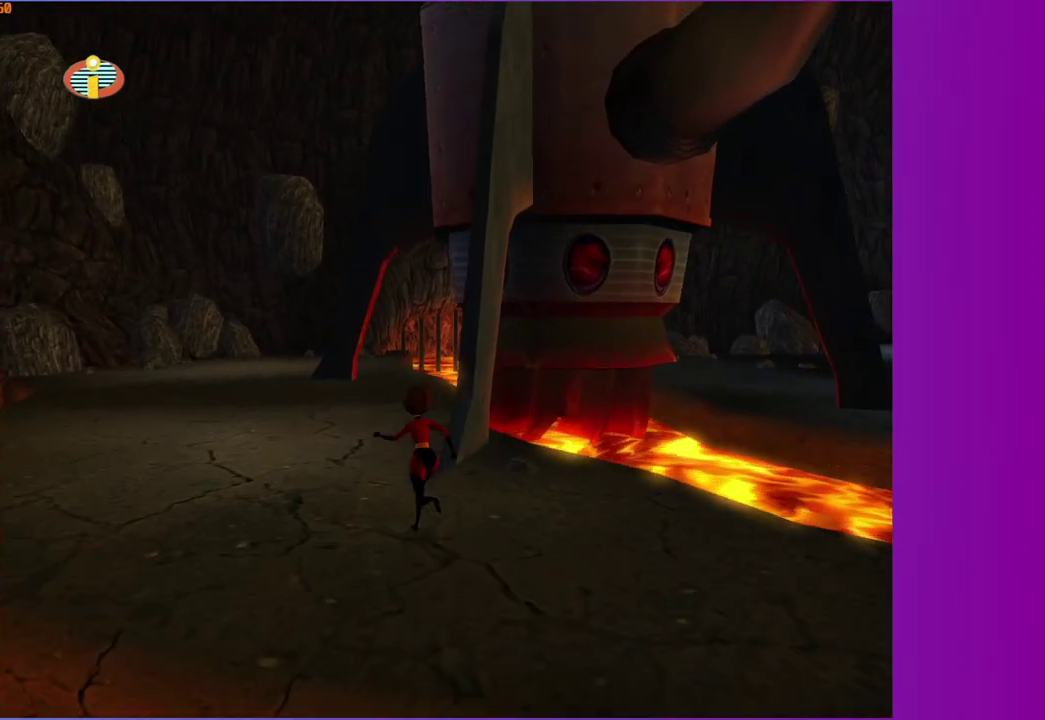
{"buttons": ["Y"], "left_stick": "up", "right_stick": "center", "events": [[383, "left_stick", "up"]]}
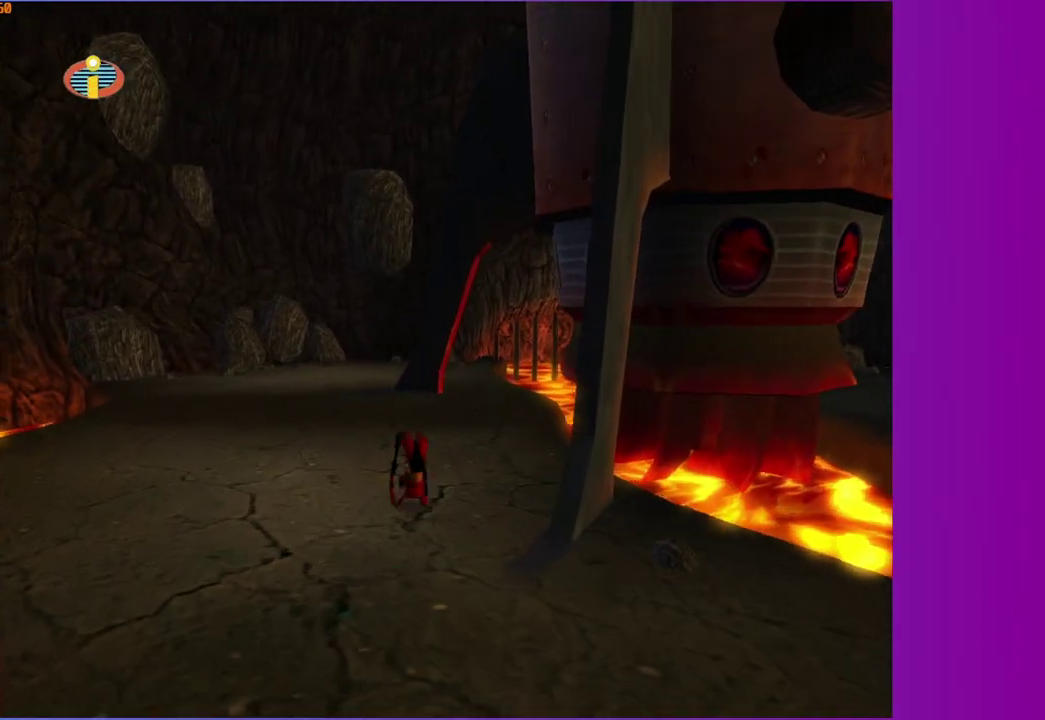
{"buttons": [], "left_stick": "up", "right_stick": "center", "events": [[350, "Y", "up"]]}
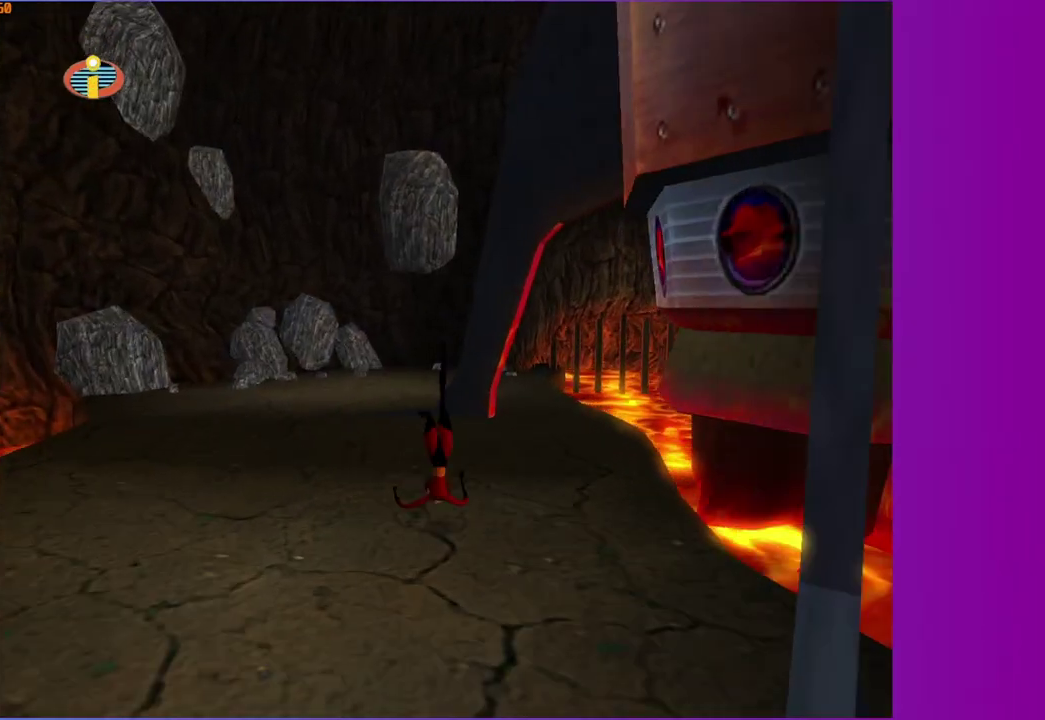
{"buttons": [], "left_stick": "up-left", "right_stick": "center", "events": [[417, "left_stick", "up-left"]]}
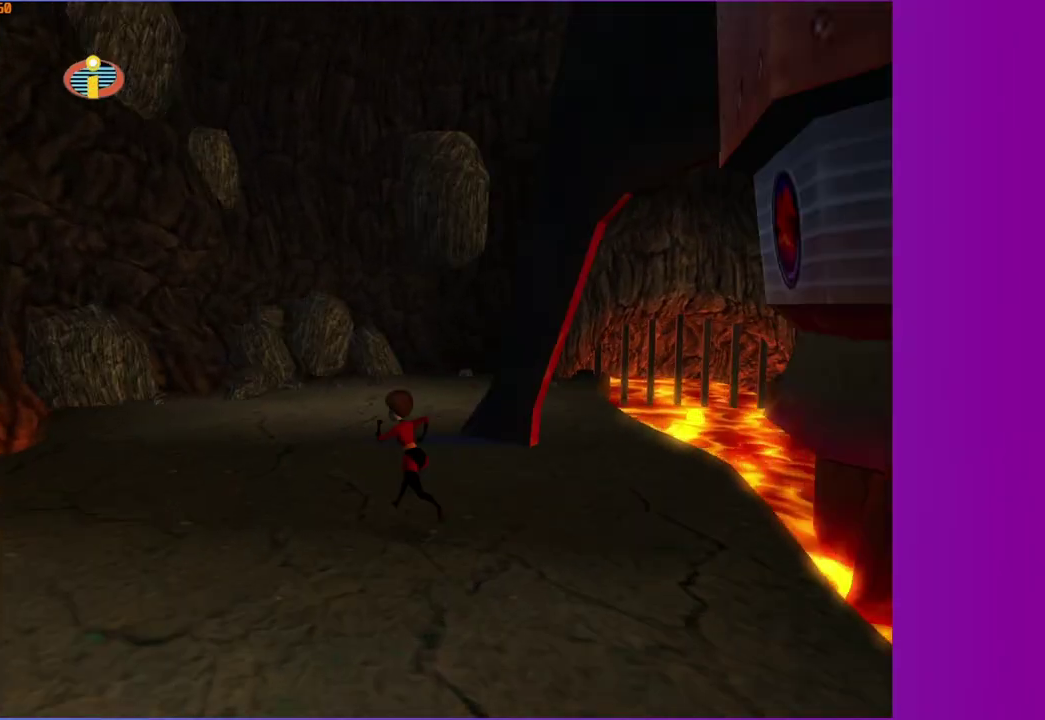
{"buttons": [], "left_stick": "up-right", "right_stick": "center", "events": [[67, "right_stick", "right"], [200, "left_stick", "up"], [217, "right_stick", "center"], [500, "left_stick", "up-right"]]}
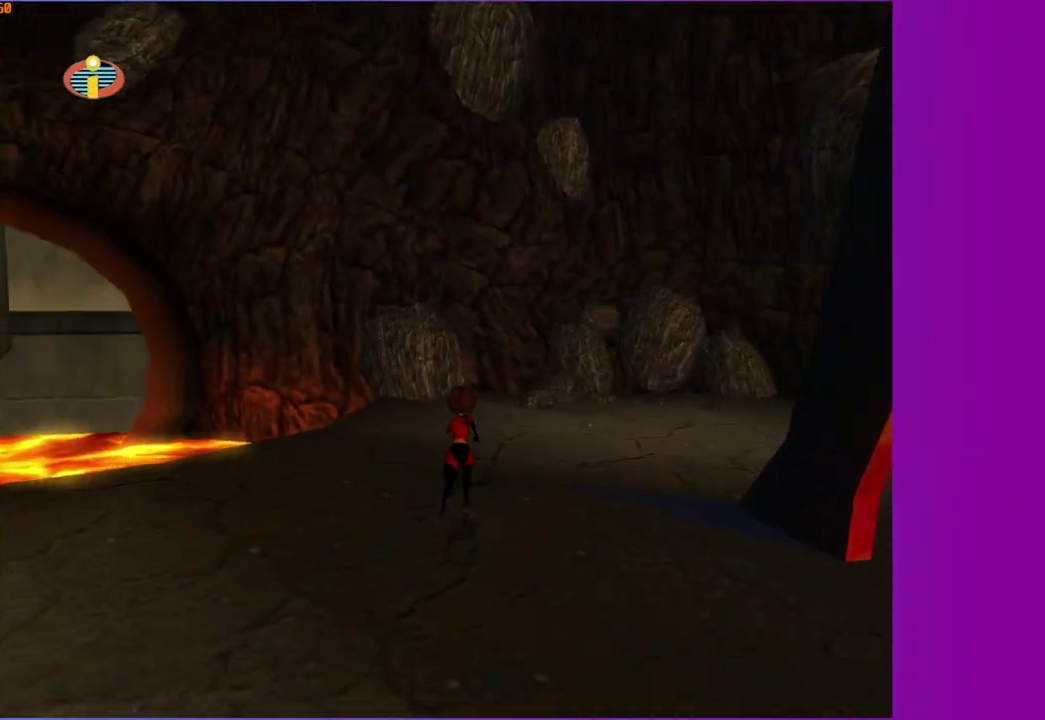
{"buttons": [], "left_stick": "up-right", "right_stick": "center", "events": [[67, "right_stick", "right"], [183, "right_stick", "center"]]}
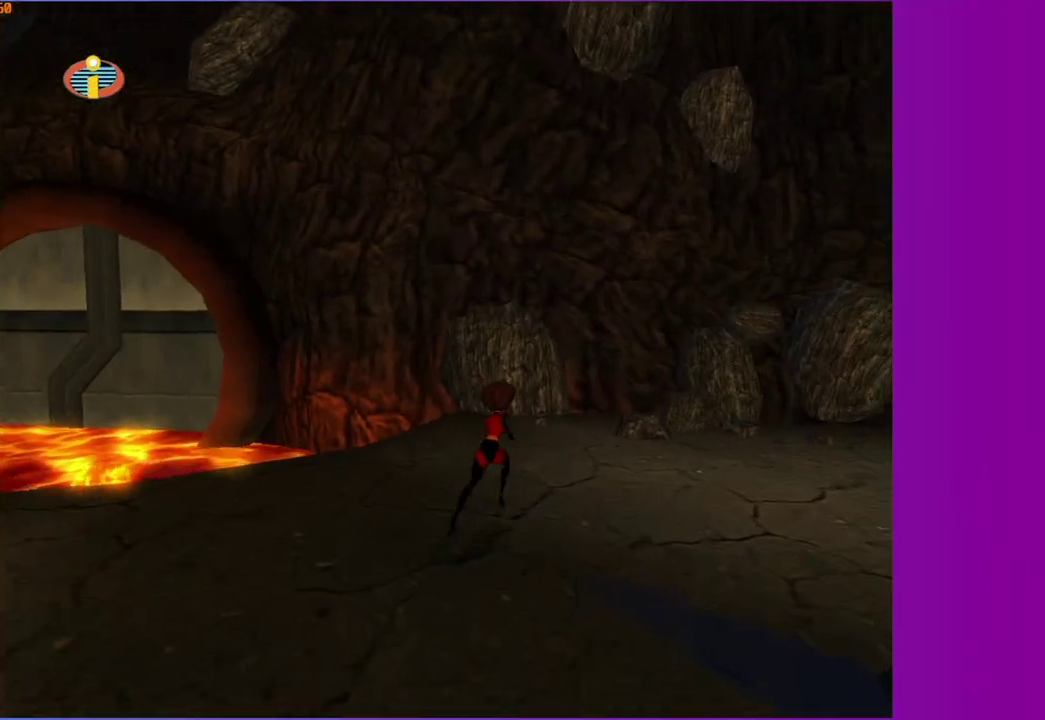
{"buttons": [], "left_stick": "up-right", "right_stick": "right", "events": [[83, "right_stick", "right"], [167, "right_stick", "center"], [417, "right_stick", "right"]]}
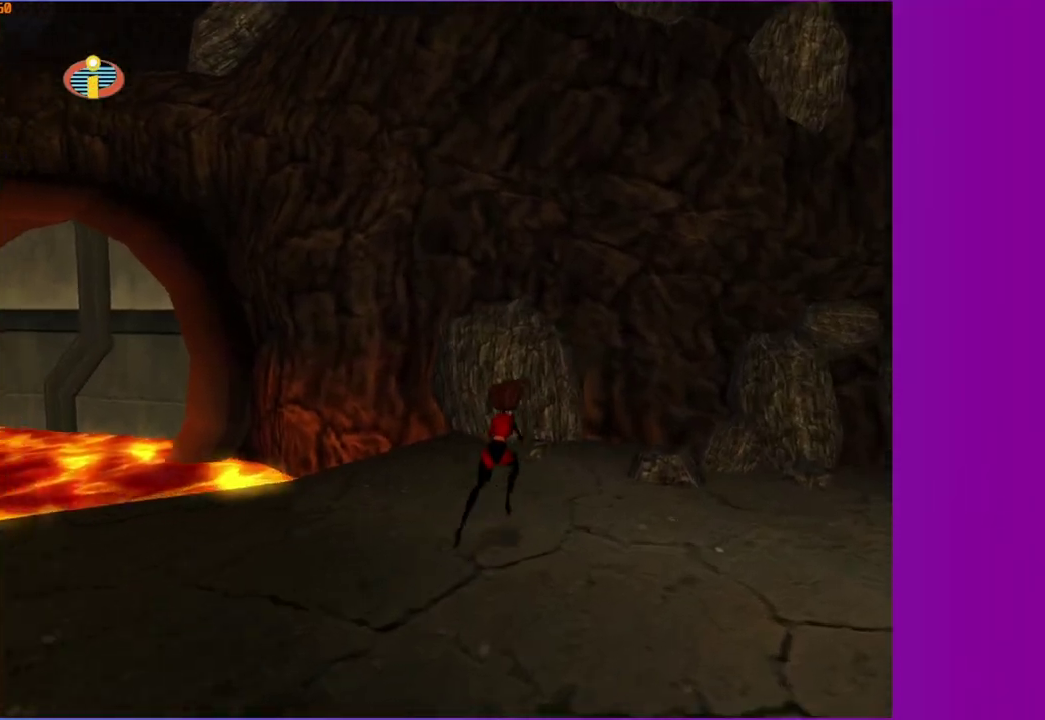
{"buttons": [], "left_stick": "up-right", "right_stick": "center", "events": [[50, "right_stick", "center"], [150, "left_stick", "up"], [333, "left_stick", "up-right"]]}
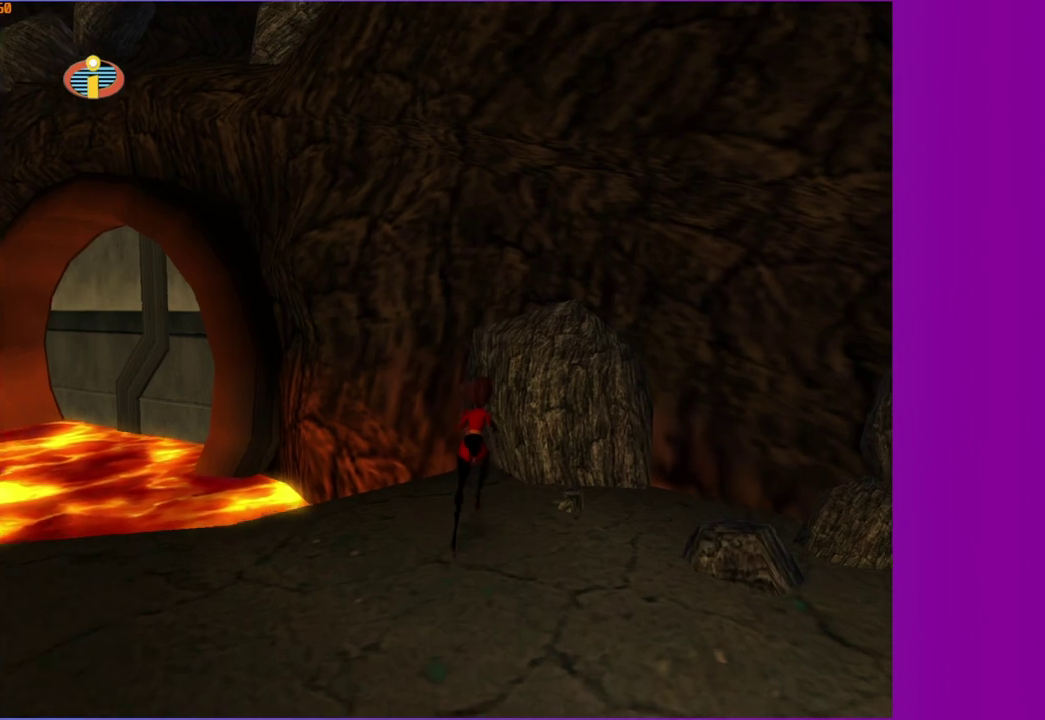
{"buttons": ["A"], "left_stick": "up", "right_stick": "center", "events": [[17, "left_stick", "up"], [467, "A", "down"]]}
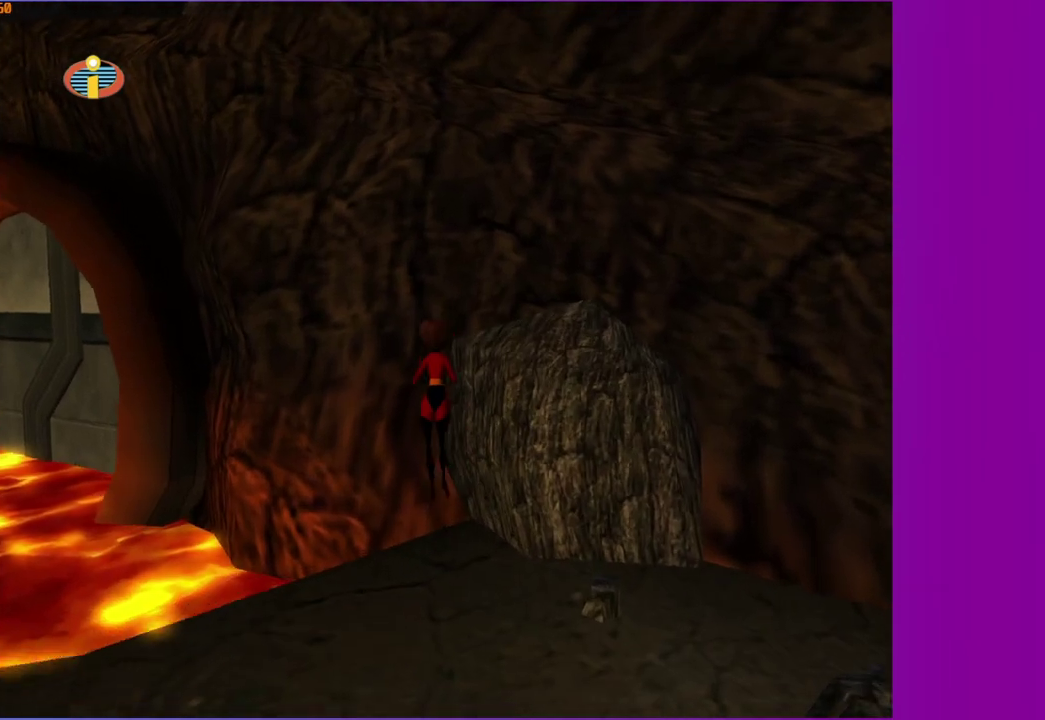
{"buttons": ["A"], "left_stick": "up-right", "right_stick": "center", "events": [[283, "left_stick", "up-right"]]}